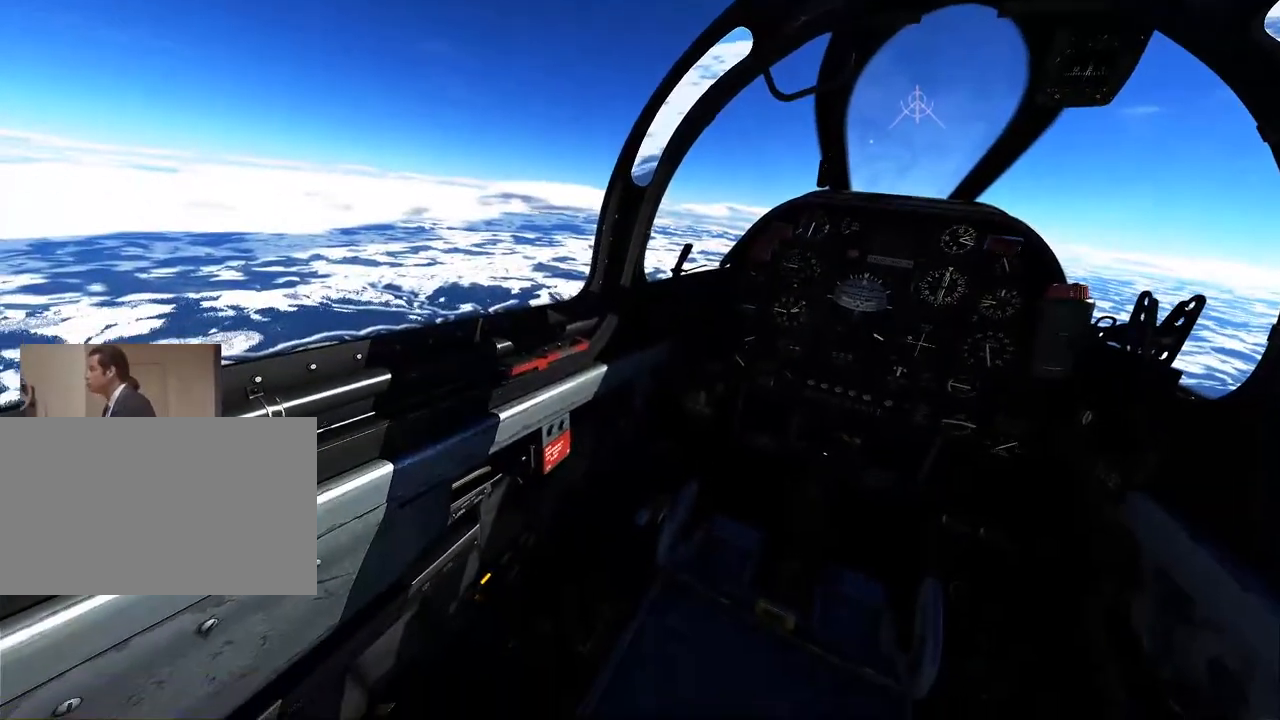
Gameplay with keyboard and mouse; each line is a JSON object with the keys and mouse buttons held at the frame after it. "events" lists presses ("down") and releases ("up") of "1", "2", "3", "4", "5", "a", "alt", "c", "caps_lock", "ctrl", "d", "e", "f", "g", "q", "r", "s", "shift", "space", "t", "tab", "v", "w", "x", "z", "mouse_left", "mouse_wheel" and "mouse_right" between this image and that frame as [ms after this image, input, new state], when the widget could be followed in between. "mouse_left", "mouse_wheel", "mouse_right" = the "left", "wheel", "right" buttons of the "mouse" list. No other keys are recorded. "wheel" means that the mouse wheel is clicked or scrolled. "mouse_move" is the direction in which the mouse moves at that frame (one of eight, or "still"), when it could be read.
{"keys": ["c"], "mouse": [], "mouse_move": "still", "events": []}
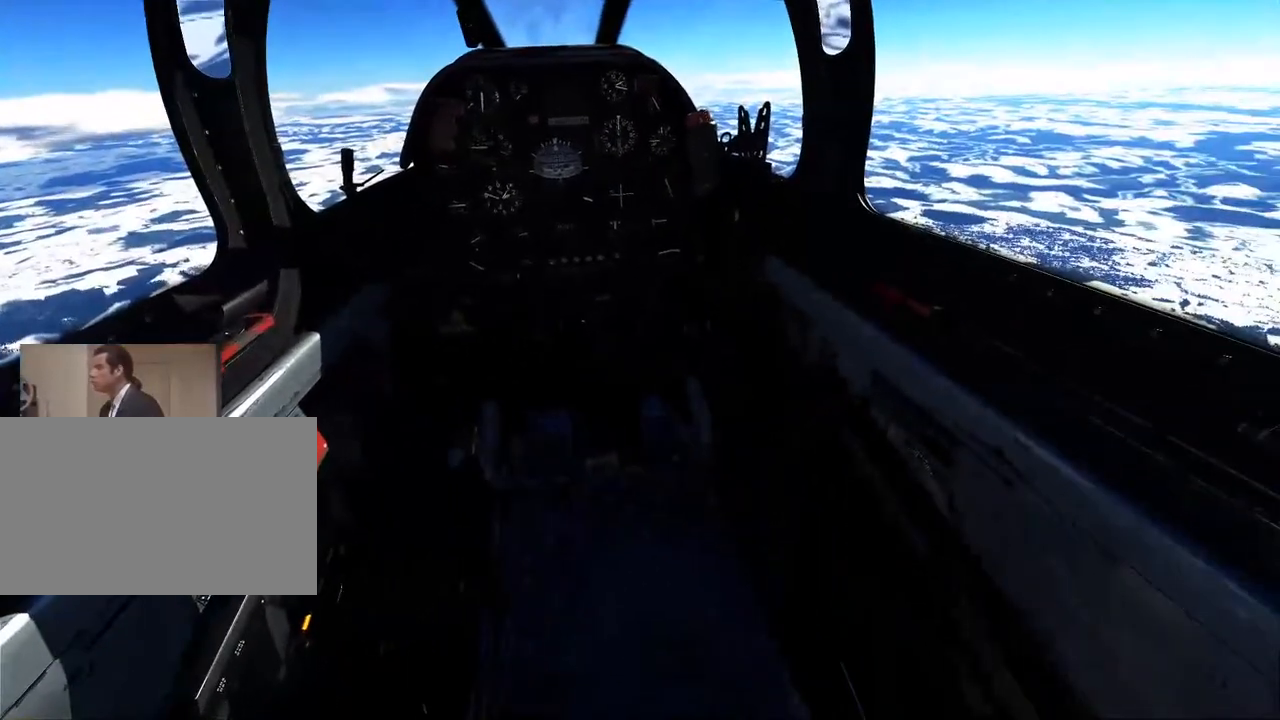
{"keys": ["c", "z"], "mouse": [], "mouse_move": "down-left", "events": [[500, "z", "down"]]}
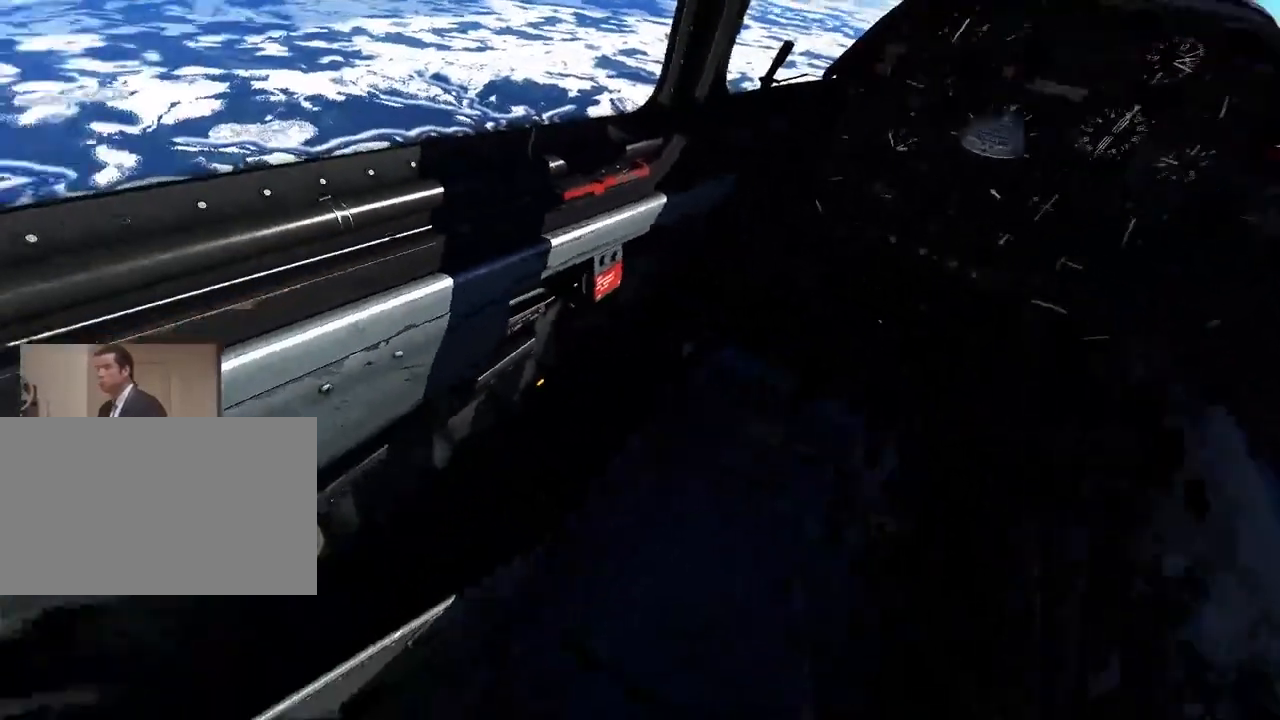
{"keys": ["c"], "mouse": [], "mouse_move": "still", "events": [[150, "z", "up"]]}
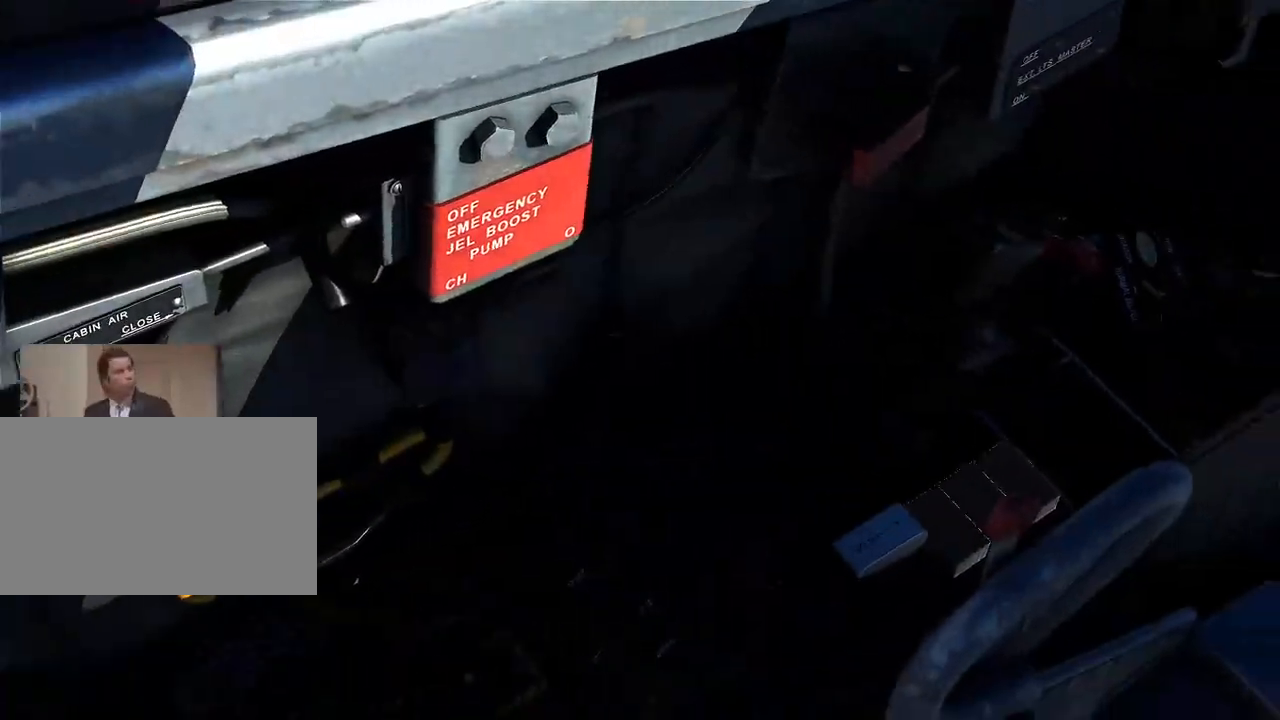
{"keys": ["c"], "mouse": [], "mouse_move": "still", "events": []}
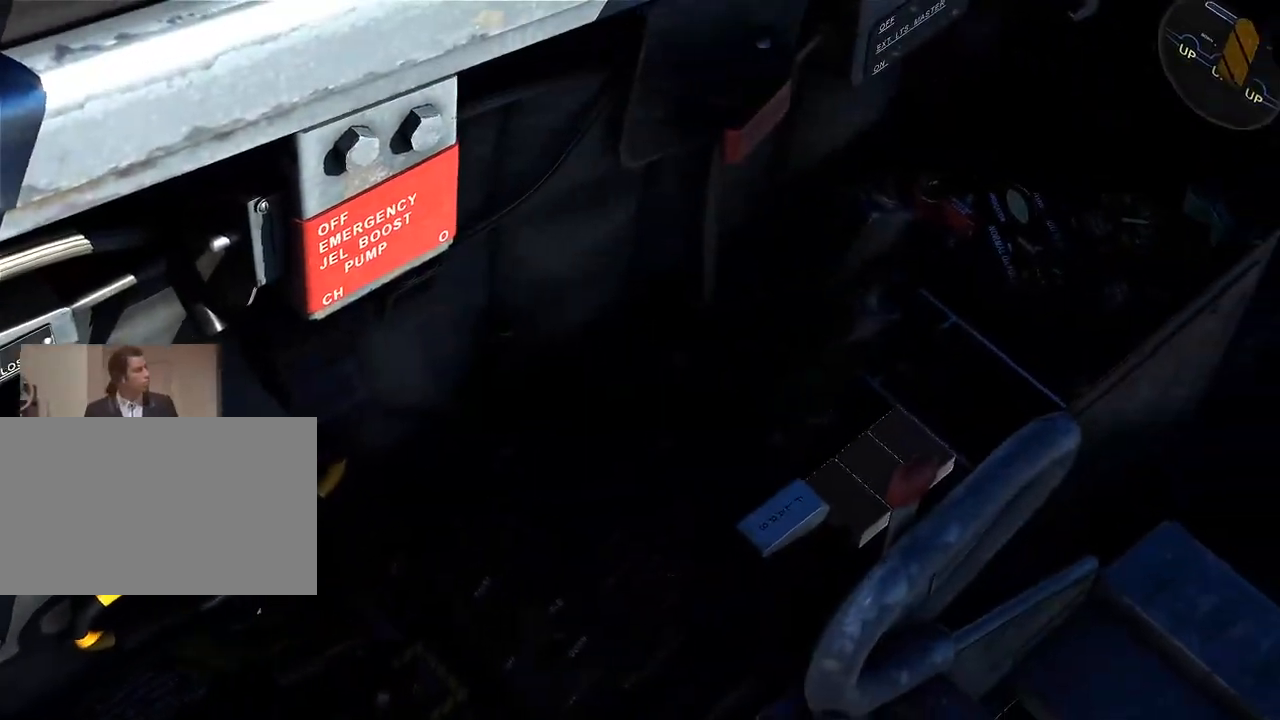
{"keys": ["c"], "mouse": [], "mouse_move": "still", "events": []}
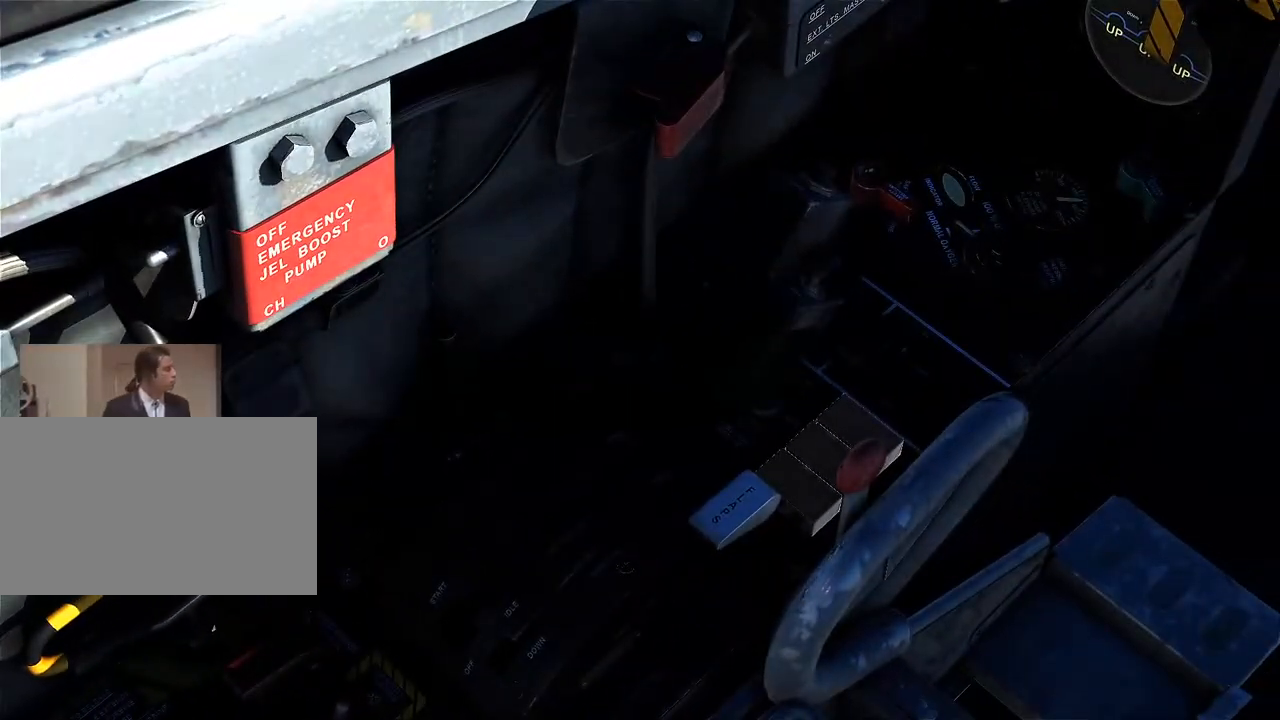
{"keys": ["c"], "mouse": [], "mouse_move": "still", "events": []}
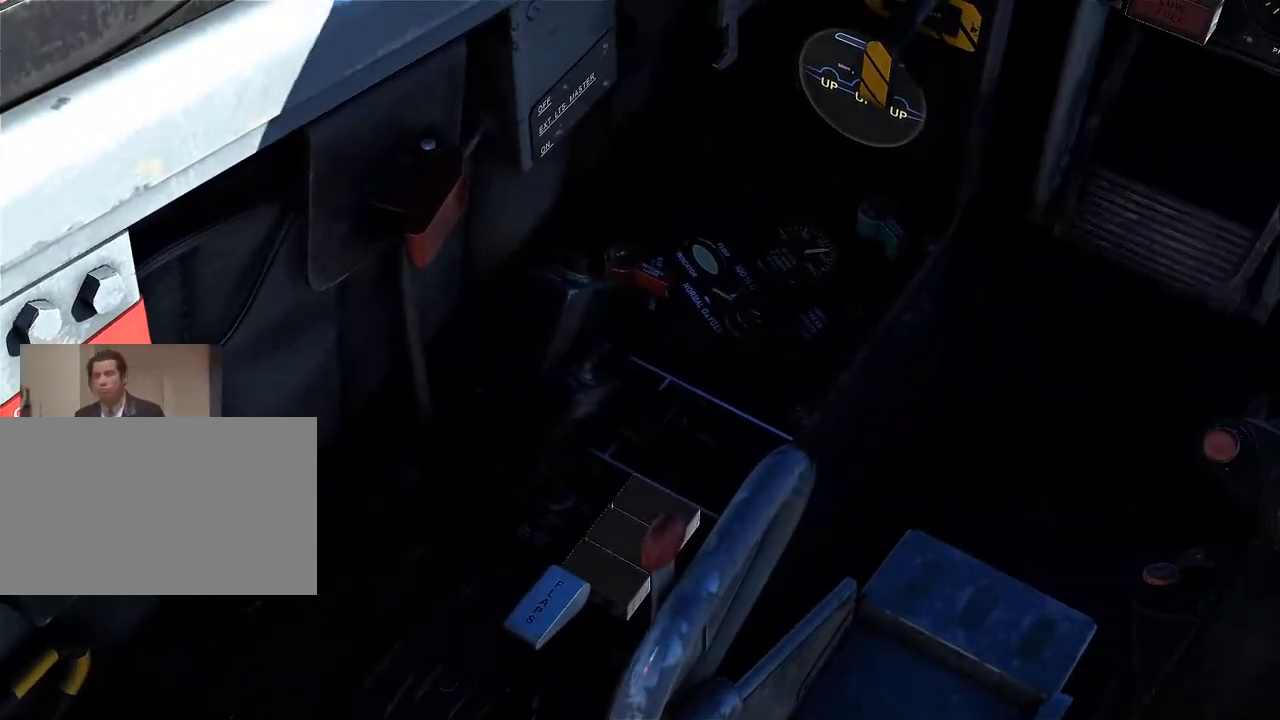
{"keys": ["c"], "mouse": [], "mouse_move": "right", "events": []}
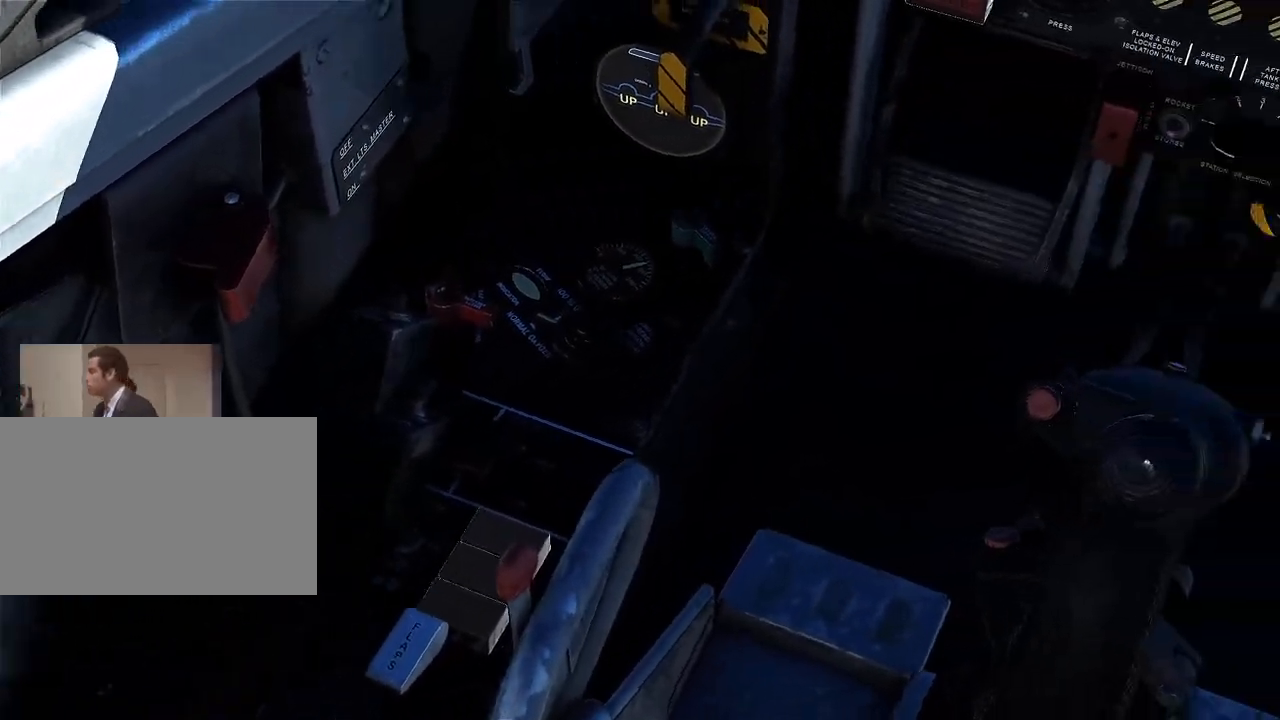
{"keys": ["c"], "mouse": [], "mouse_move": "still", "events": []}
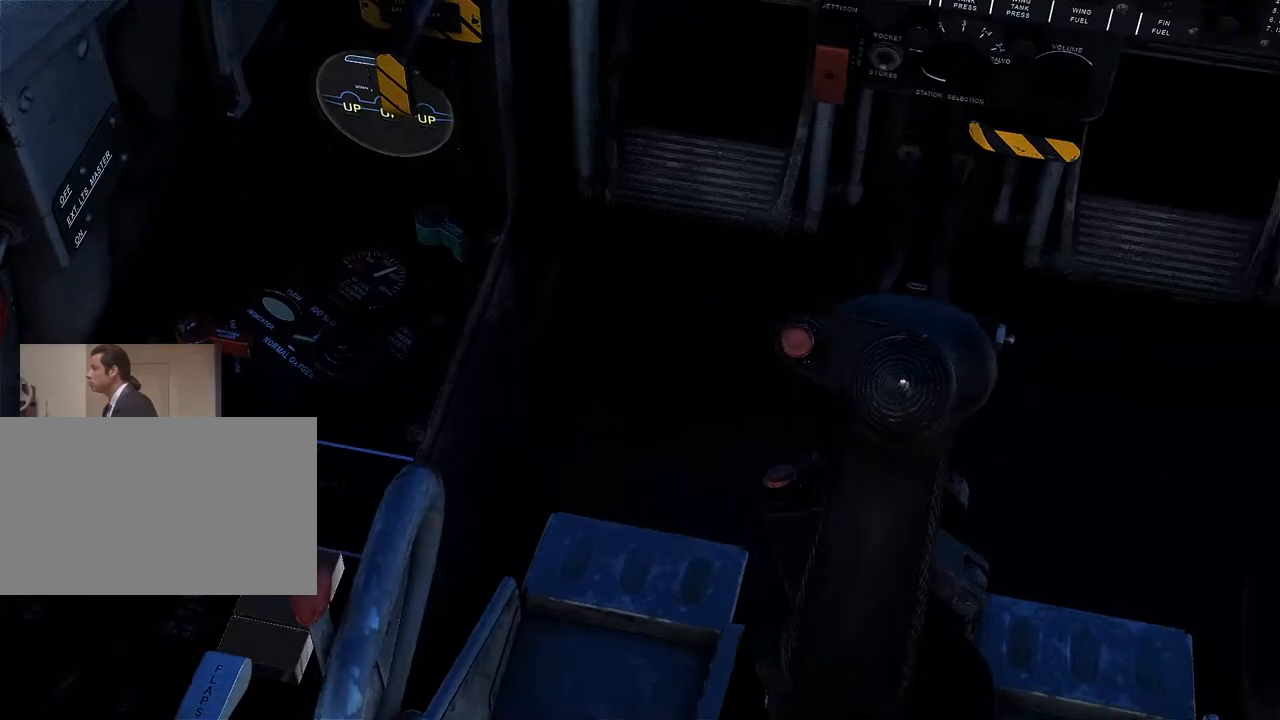
{"keys": ["c"], "mouse": [], "mouse_move": "still", "events": []}
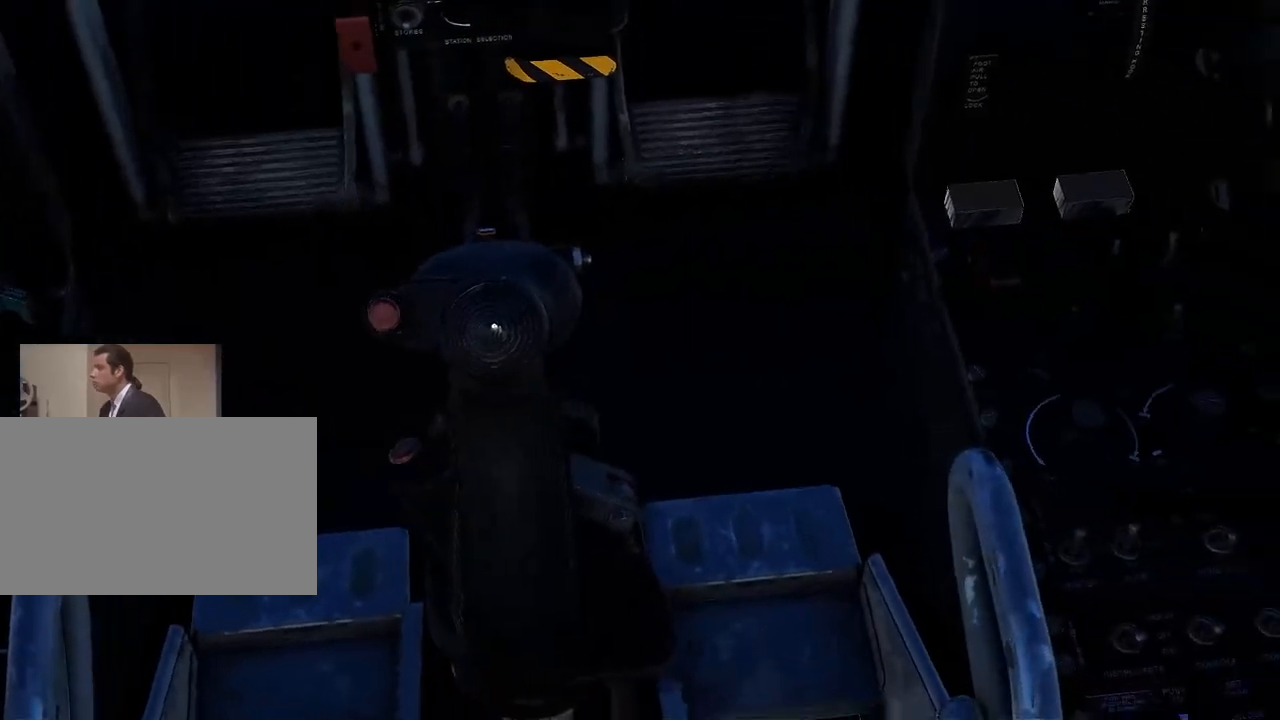
{"keys": ["c"], "mouse": [], "mouse_move": "still", "events": []}
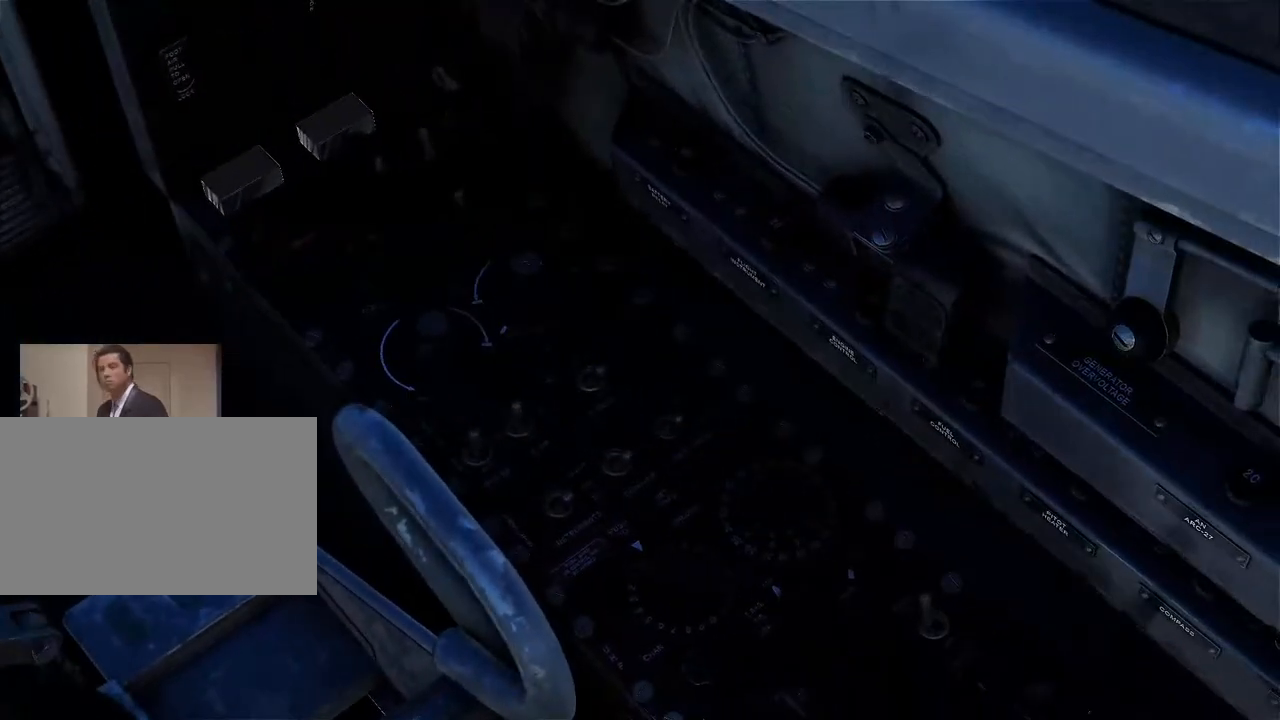
{"keys": ["c"], "mouse": [], "mouse_move": "still", "events": []}
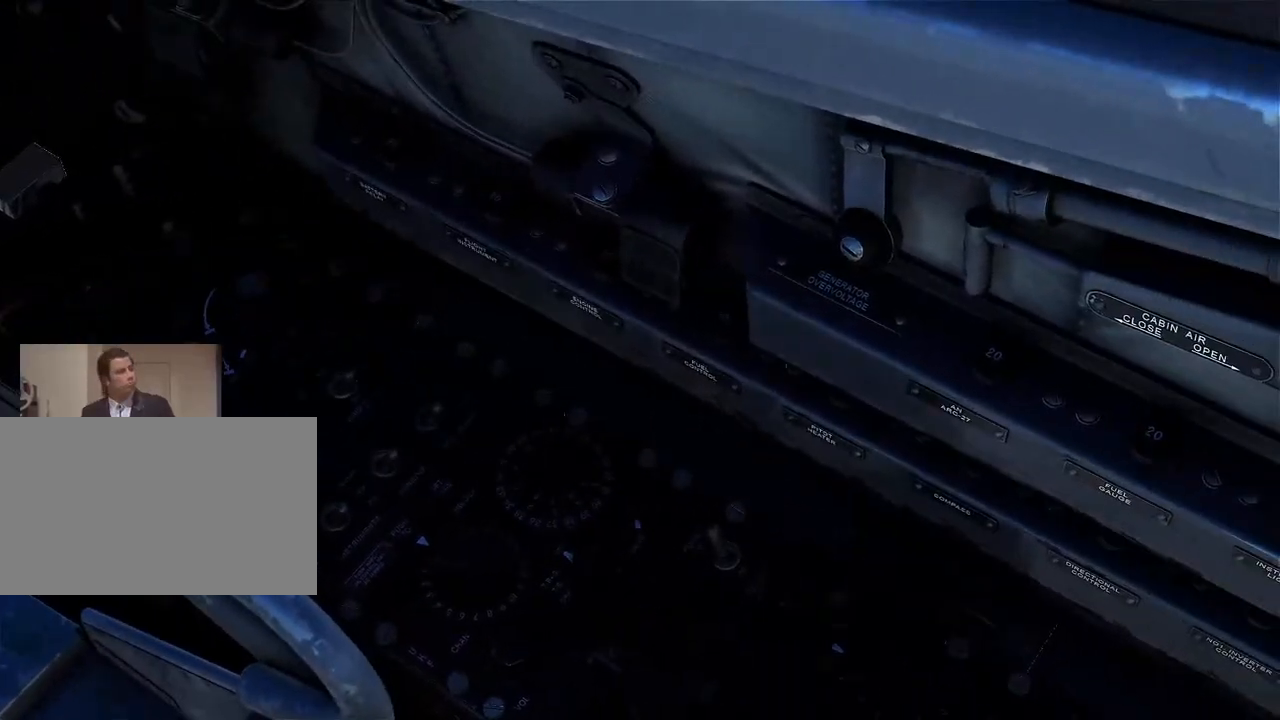
{"keys": ["c"], "mouse": [], "mouse_move": "still", "events": [[17, "z", "down"], [150, "z", "up"]]}
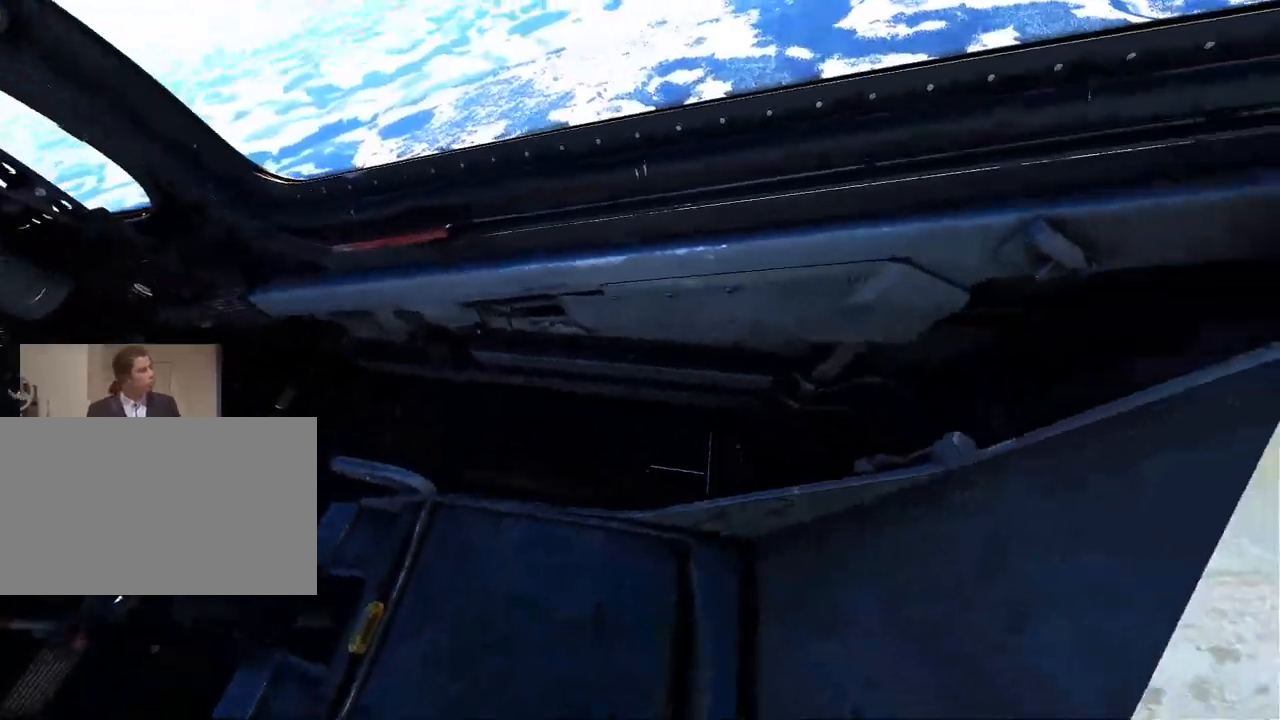
{"keys": ["c"], "mouse": ["wheel"], "mouse_move": "up-right", "events": [[16, "mouse_wheel", "down"], [116, "mouse_wheel", "up"], [450, "mouse_wheel", "down"]]}
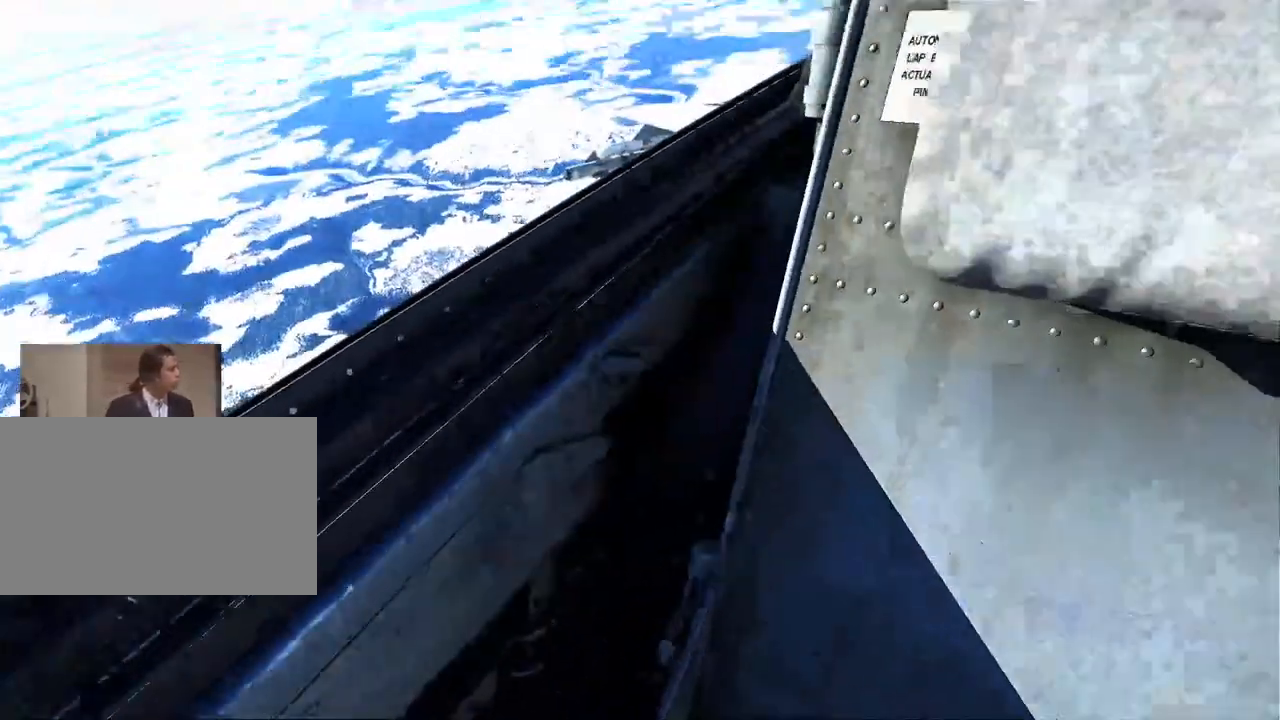
{"keys": ["c"], "mouse": [], "mouse_move": "still", "events": [[33, "mouse_wheel", "up"], [367, "mouse_wheel", "down"], [501, "mouse_wheel", "up"]]}
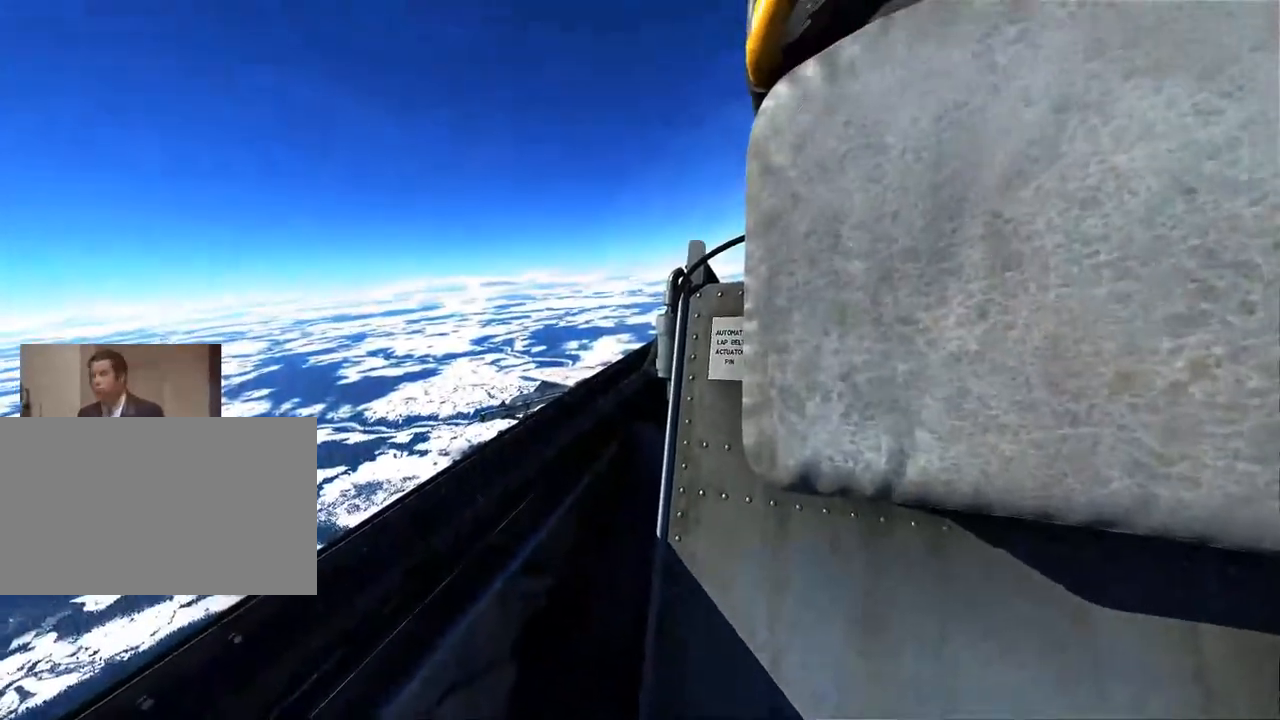
{"keys": ["c"], "mouse": [], "mouse_move": "still", "events": []}
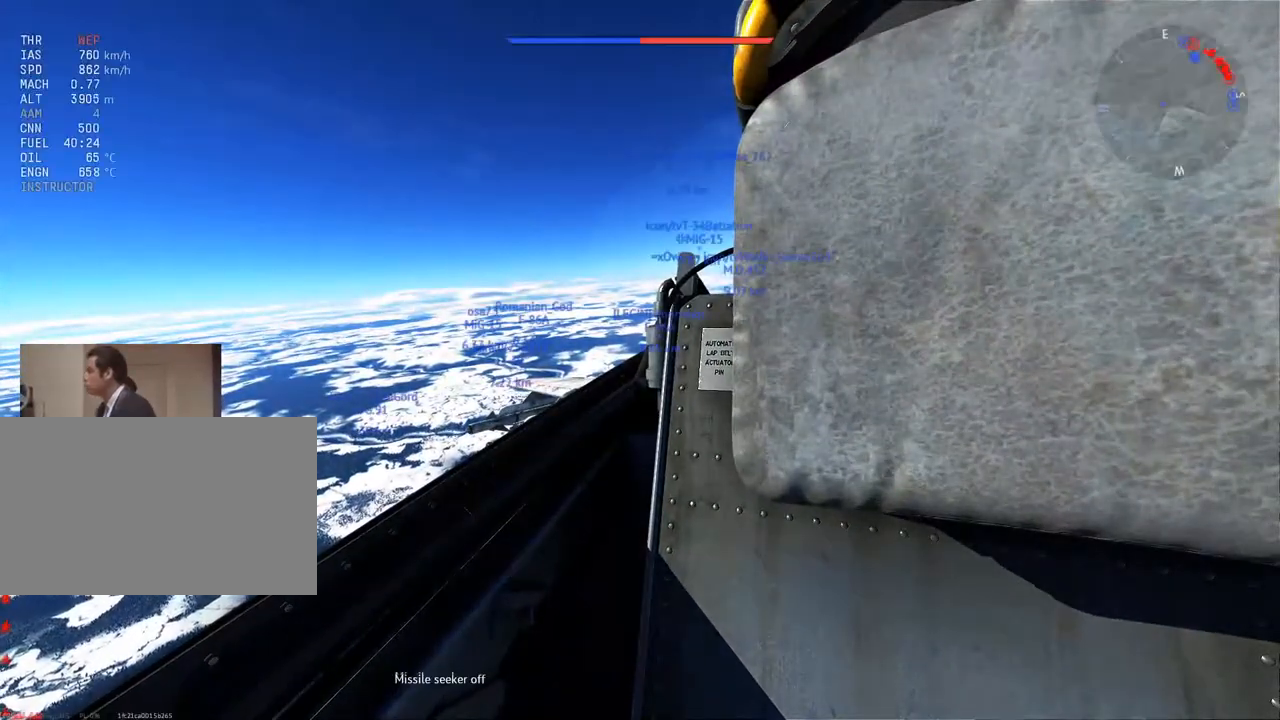
{"keys": ["c"], "mouse": [], "mouse_move": "left", "events": []}
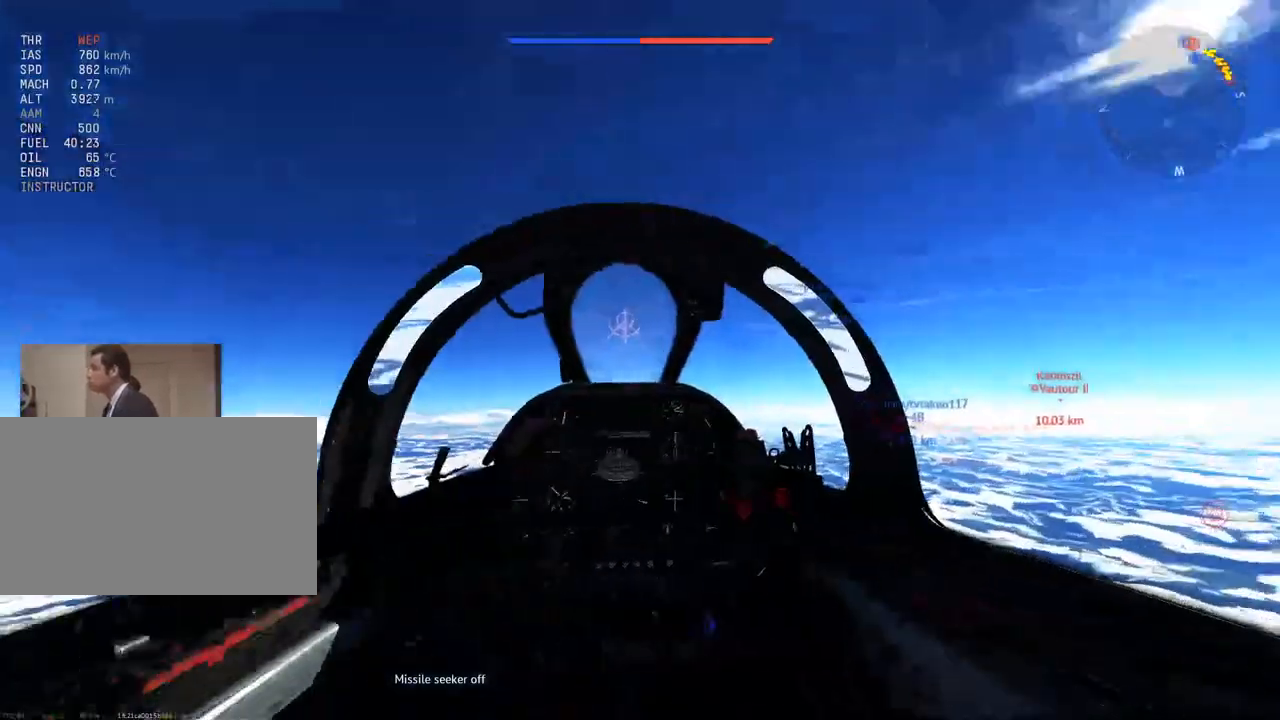
{"keys": ["c"], "mouse": [], "mouse_move": "still", "events": []}
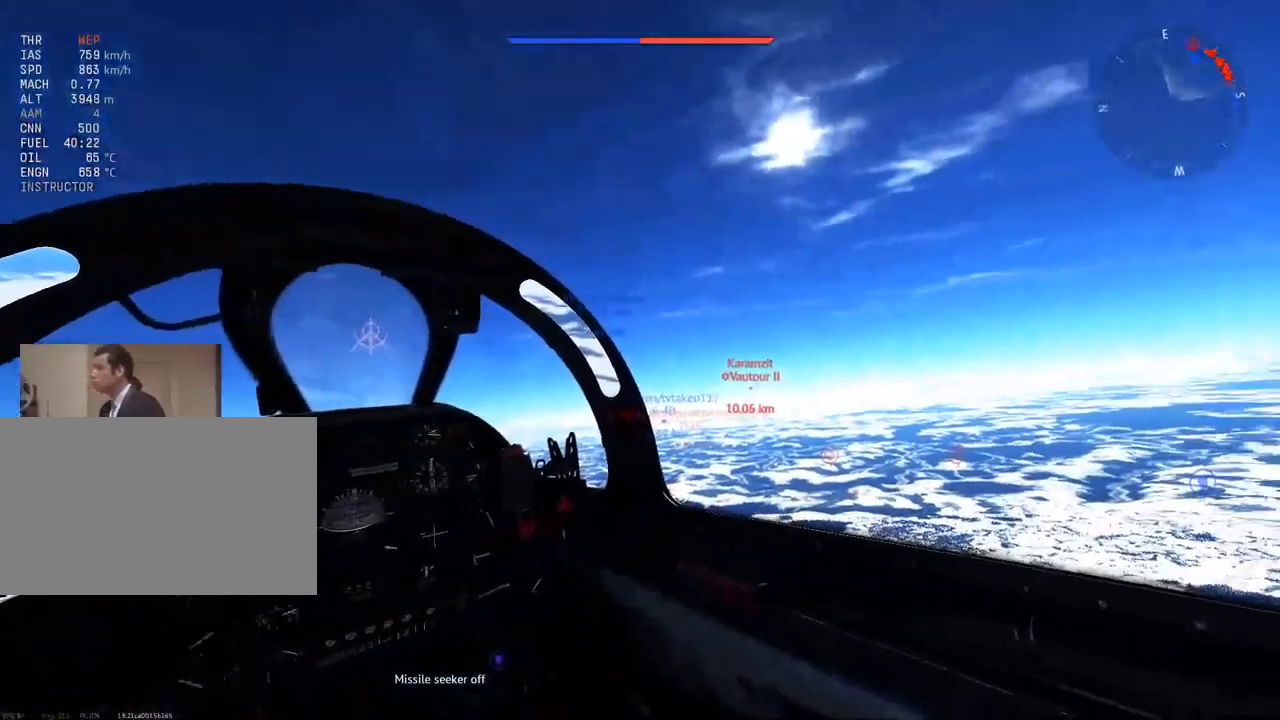
{"keys": ["c"], "mouse": [], "mouse_move": "still", "events": [[184, "mouse_wheel", "down"], [334, "mouse_wheel", "up"]]}
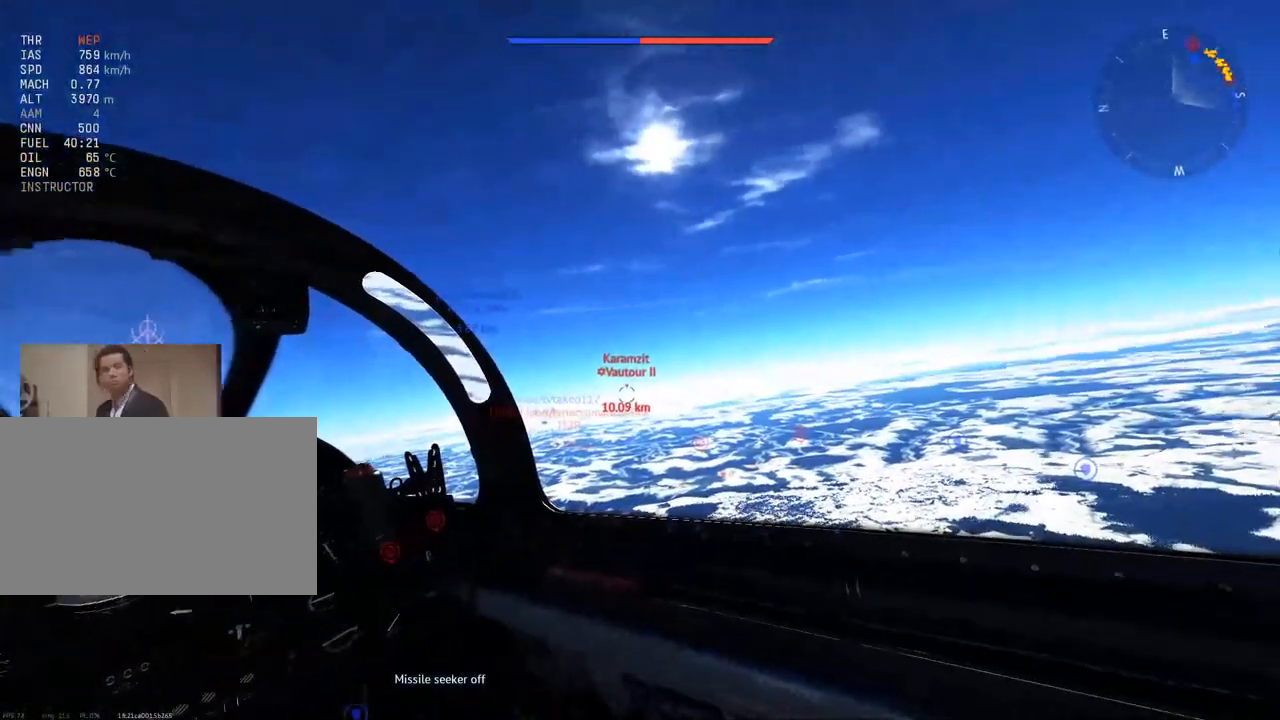
{"keys": ["c"], "mouse": [], "mouse_move": "still", "events": []}
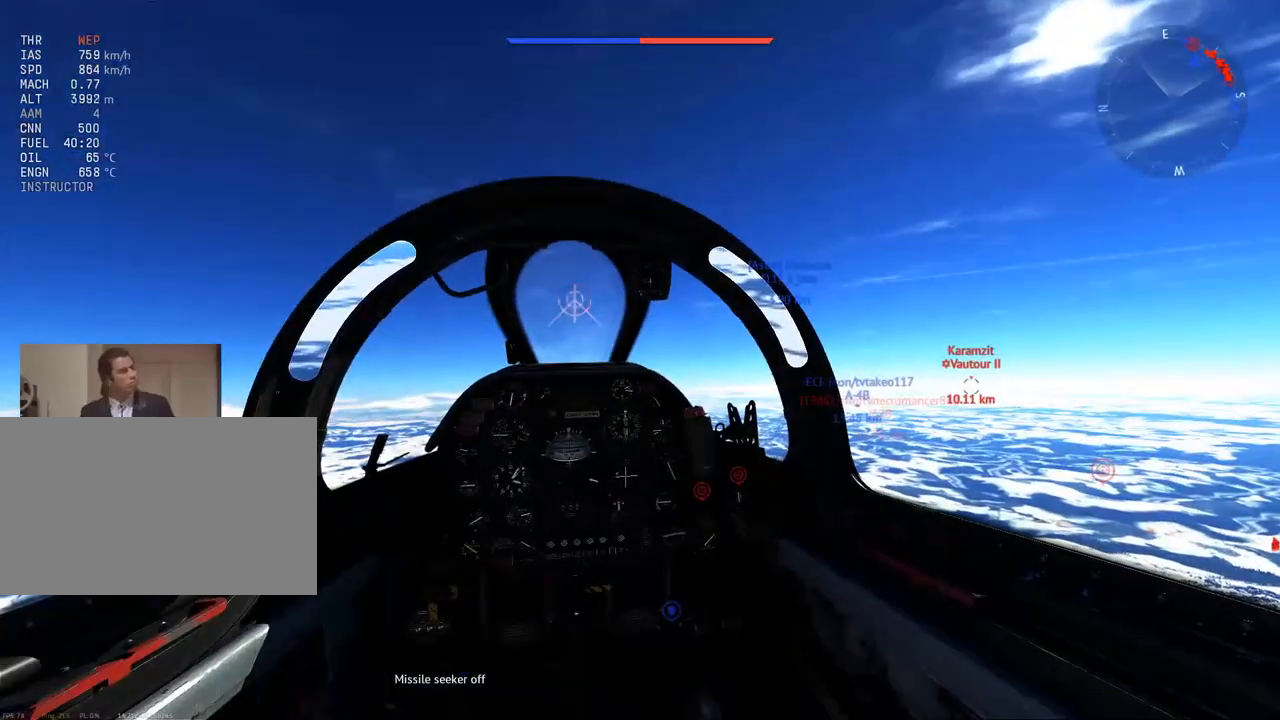
{"keys": ["c"], "mouse": [], "mouse_move": "still", "events": []}
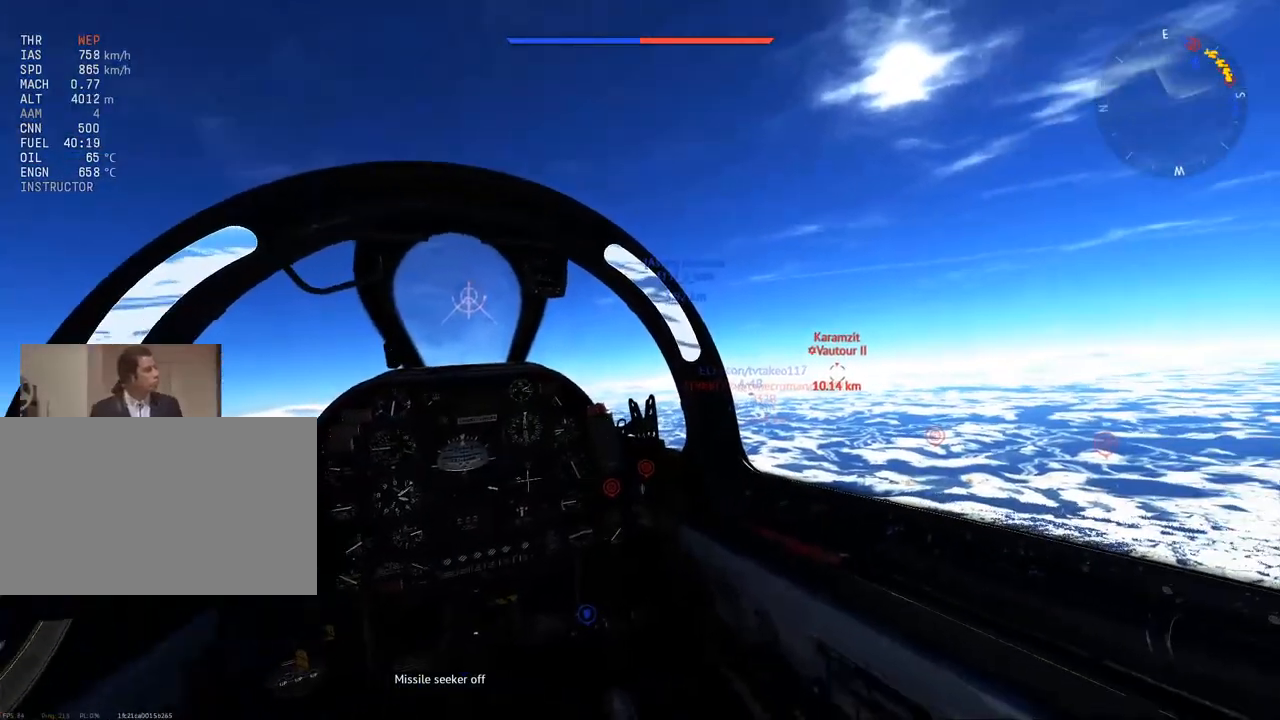
{"keys": ["c"], "mouse": [], "mouse_move": "still", "events": [[183, "z", "down"], [317, "z", "up"]]}
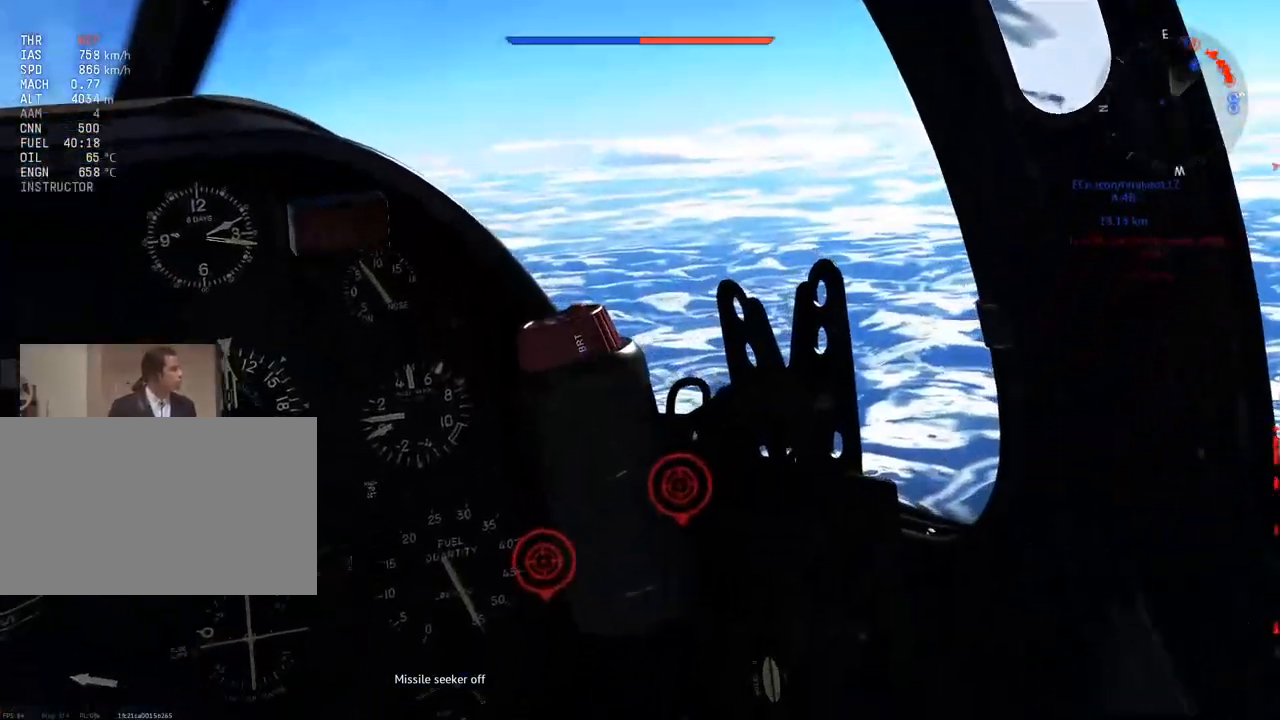
{"keys": ["c"], "mouse": [], "mouse_move": "still", "events": []}
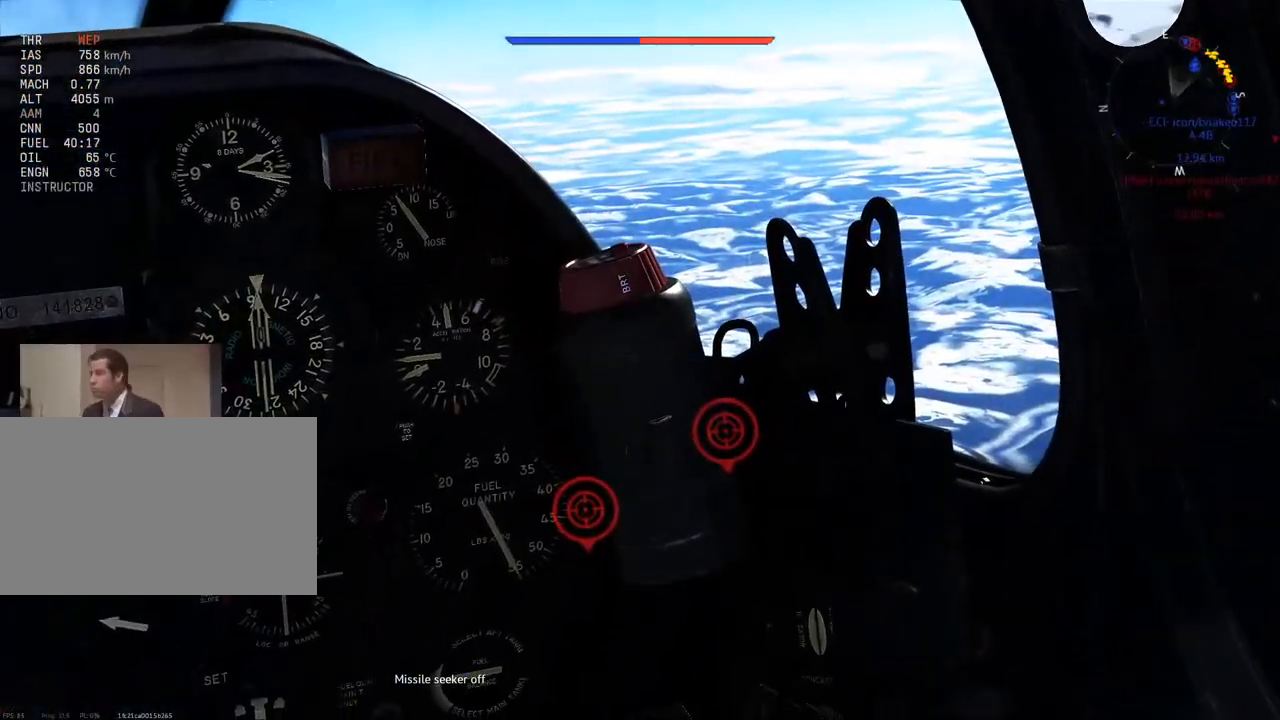
{"keys": ["c"], "mouse": [], "mouse_move": "left", "events": [[166, "z", "down"], [300, "z", "up"]]}